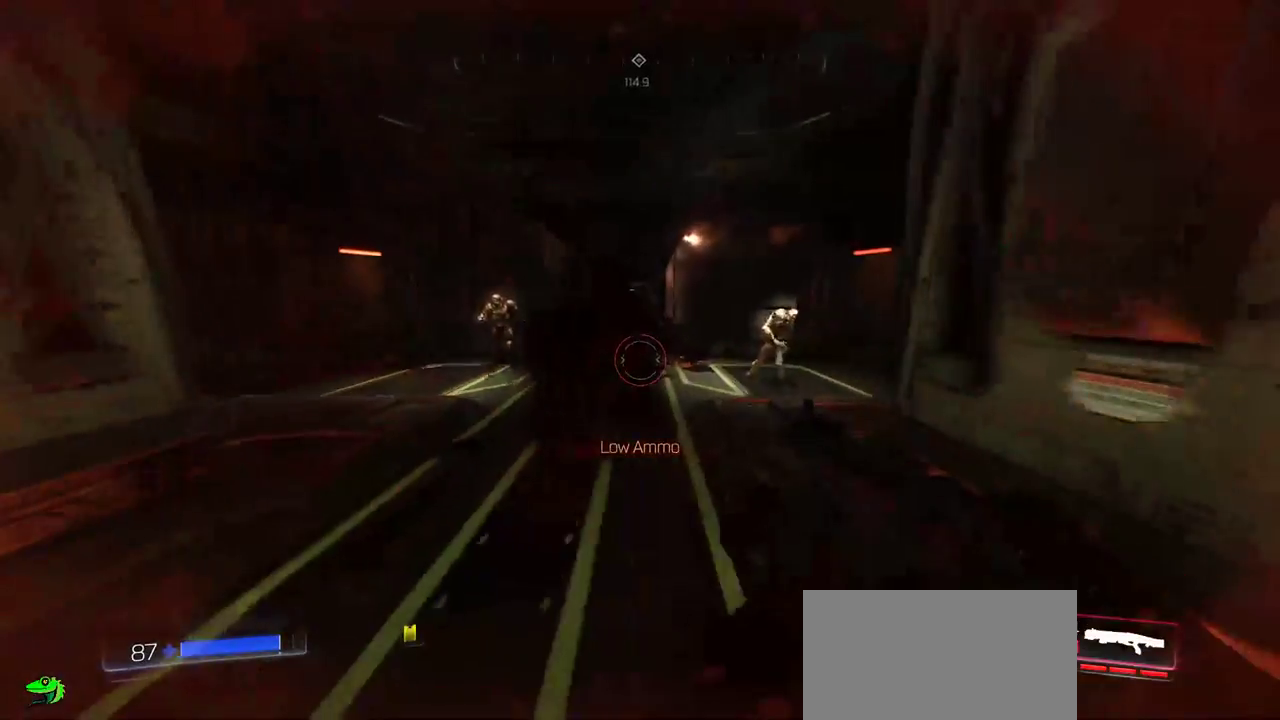
Gameplay with keyboard and mouse; each line is a JSON object with the keys and mouse buttons held at the frame after it. "events" lists presses ("down") and releases ("up") of "a", "c", "ctrl", "d", "e", "f", "q", "r", "s", "shift", "space", "tab", "w", "x", "z", "mouse_left", "mouse_wheel", "mouse_right", "mouse_mb4" and "mouse_mb5" between this image and that frame as [ms after this image, input, new state], when the widget could be followed in between. "mouse_left", "mouse_wheel", "mouse_right", "mouse_mb4", "mouse_mb5" = the "left", "wheel", "right", "mb4", "mb5" buttons of the "mouse" list. No other keys are recorded. "wheel" means that the mouse wheel is clicked or scrolled. Mouse movement is not recorded.
{"keys": ["w"], "mouse": ["right"], "events": [[317, "mouse_right", "down"]]}
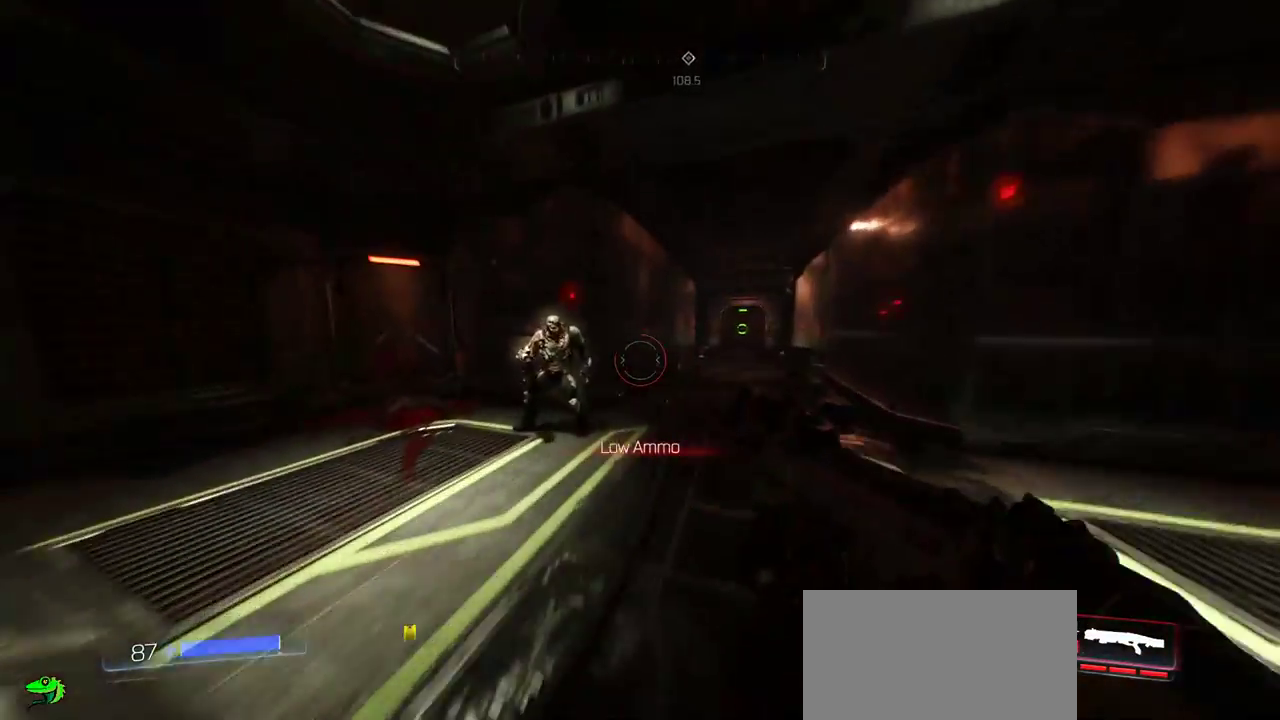
{"keys": ["s"], "mouse": ["right"], "events": [[17, "a", "down"], [117, "w", "up"], [200, "s", "down"], [250, "a", "up"]]}
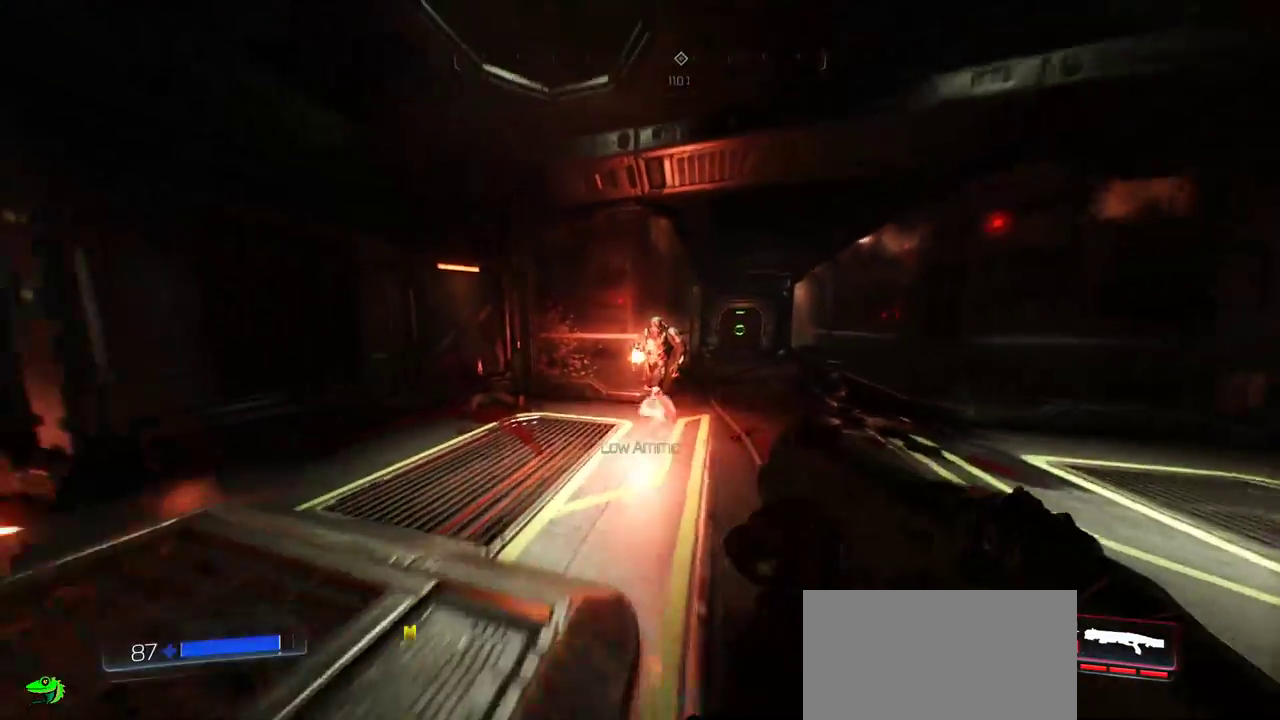
{"keys": ["s"], "mouse": [], "events": [[133, "mouse_left", "down"], [283, "mouse_right", "up"], [350, "ctrl", "down"], [417, "ctrl", "up"], [483, "mouse_left", "up"]]}
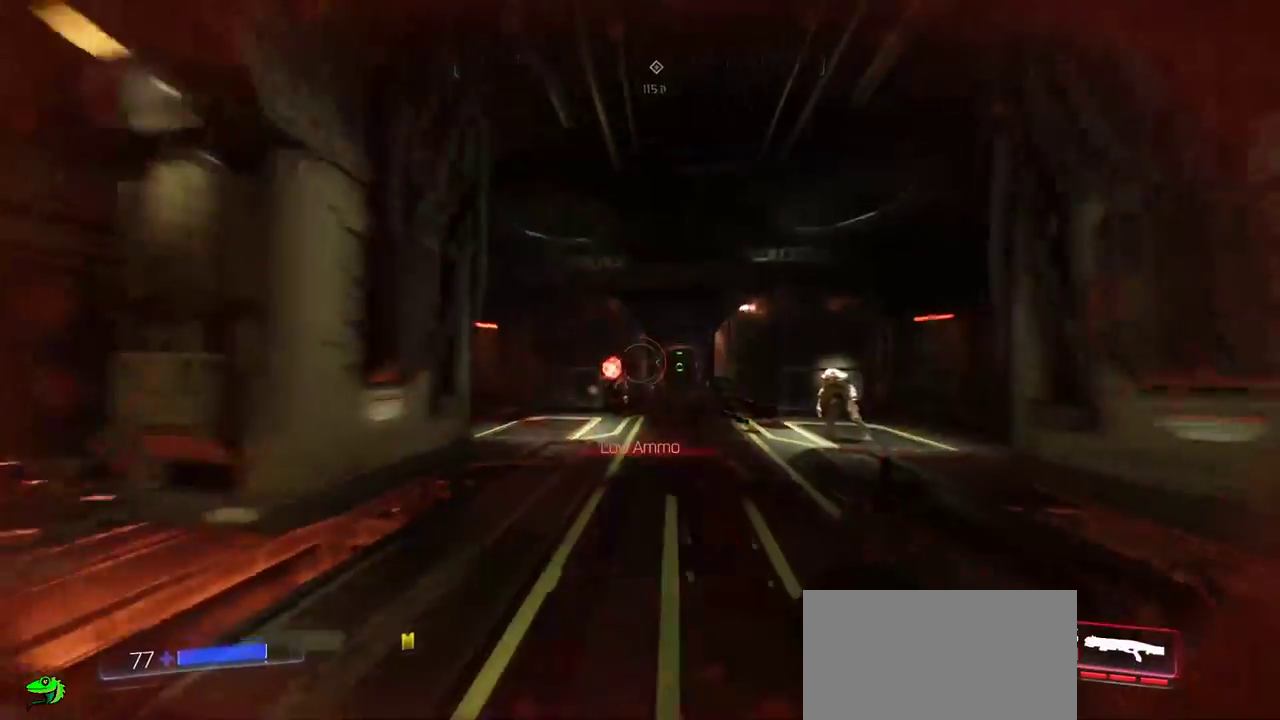
{"keys": ["a", "w"], "mouse": [], "events": [[183, "a", "down"], [283, "s", "up"], [433, "w", "down"]]}
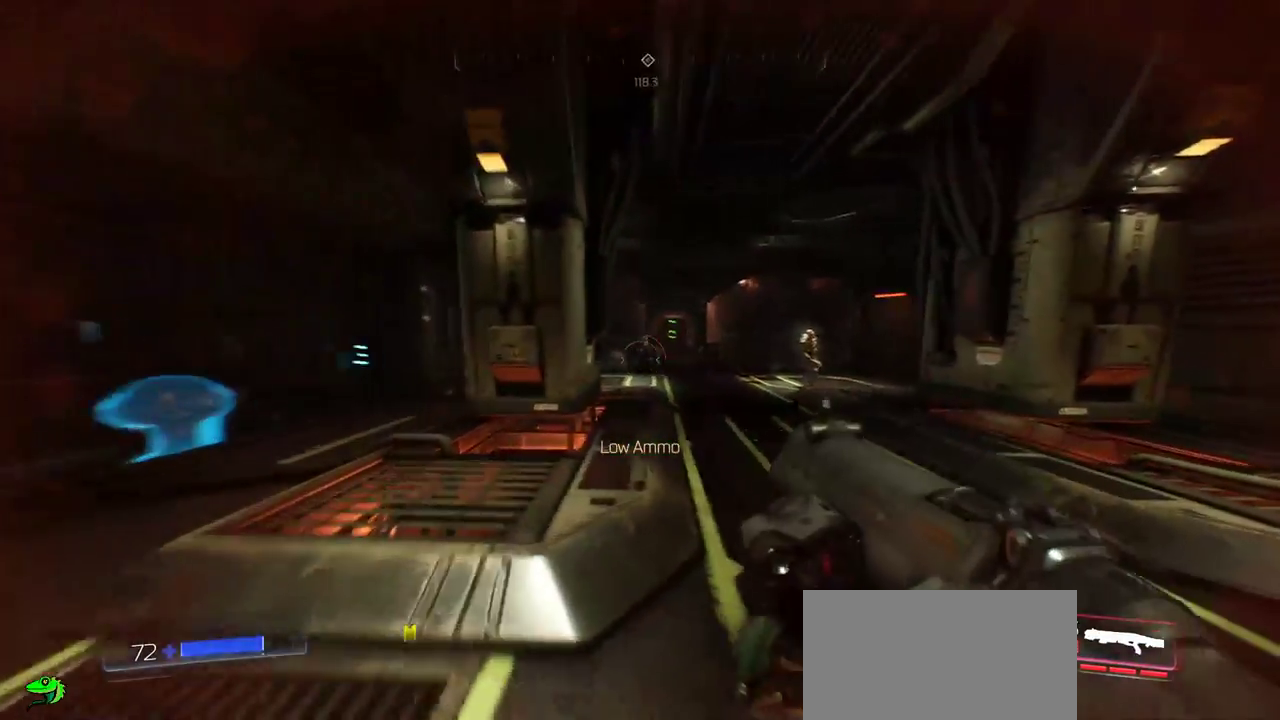
{"keys": ["a"], "mouse": [], "events": [[283, "w", "up"]]}
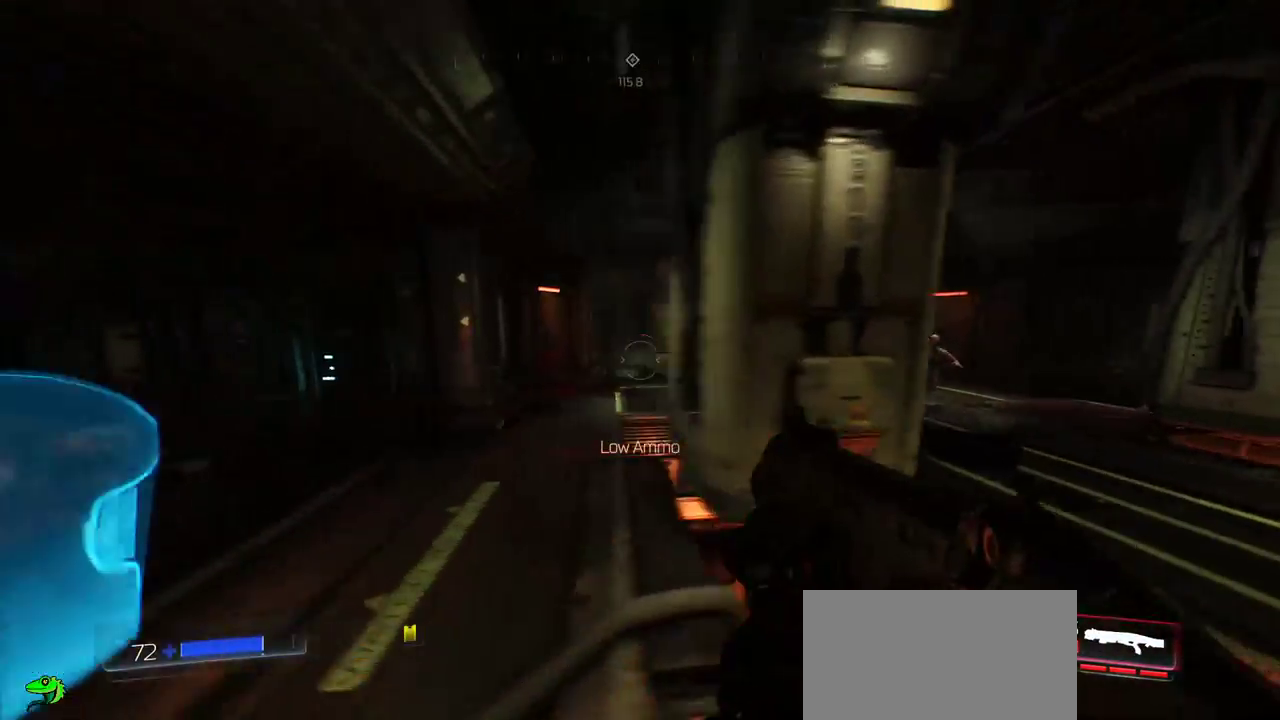
{"keys": ["a"], "mouse": [], "events": [[67, "w", "down"], [433, "w", "up"]]}
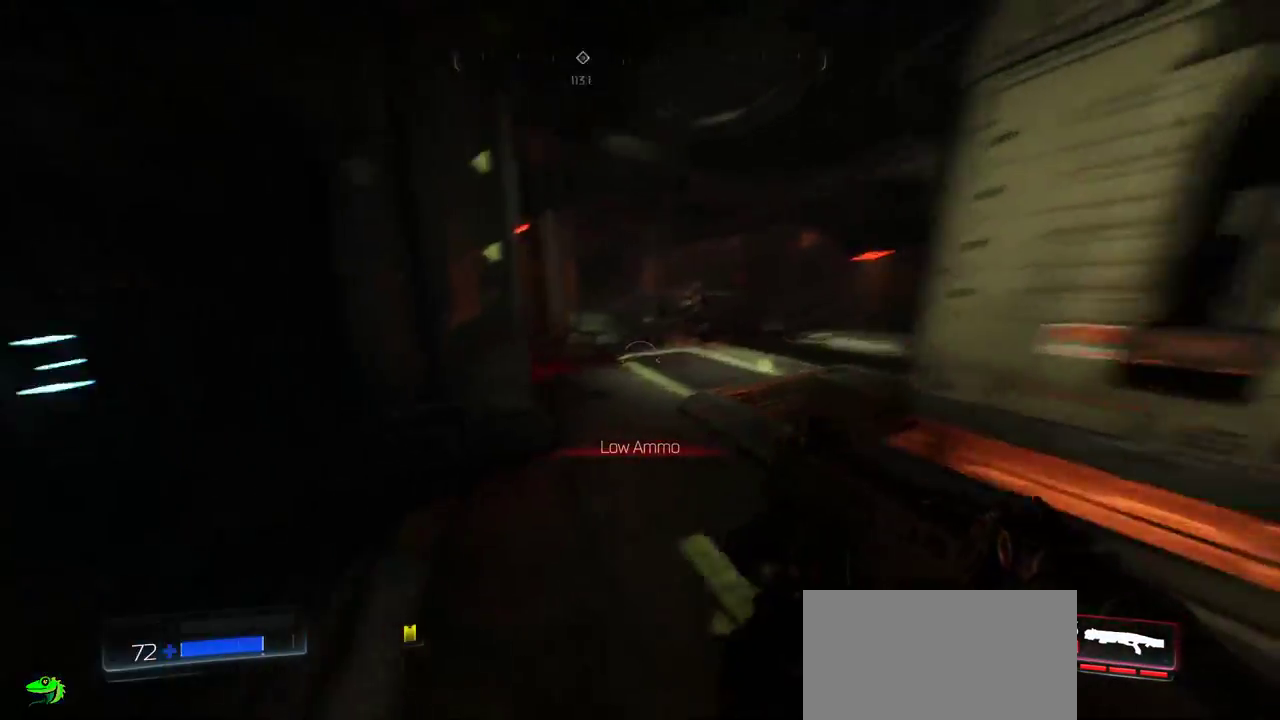
{"keys": ["a", "s", "space"], "mouse": [], "events": [[33, "s", "down"], [50, "a", "up"], [300, "space", "down"], [433, "a", "down"]]}
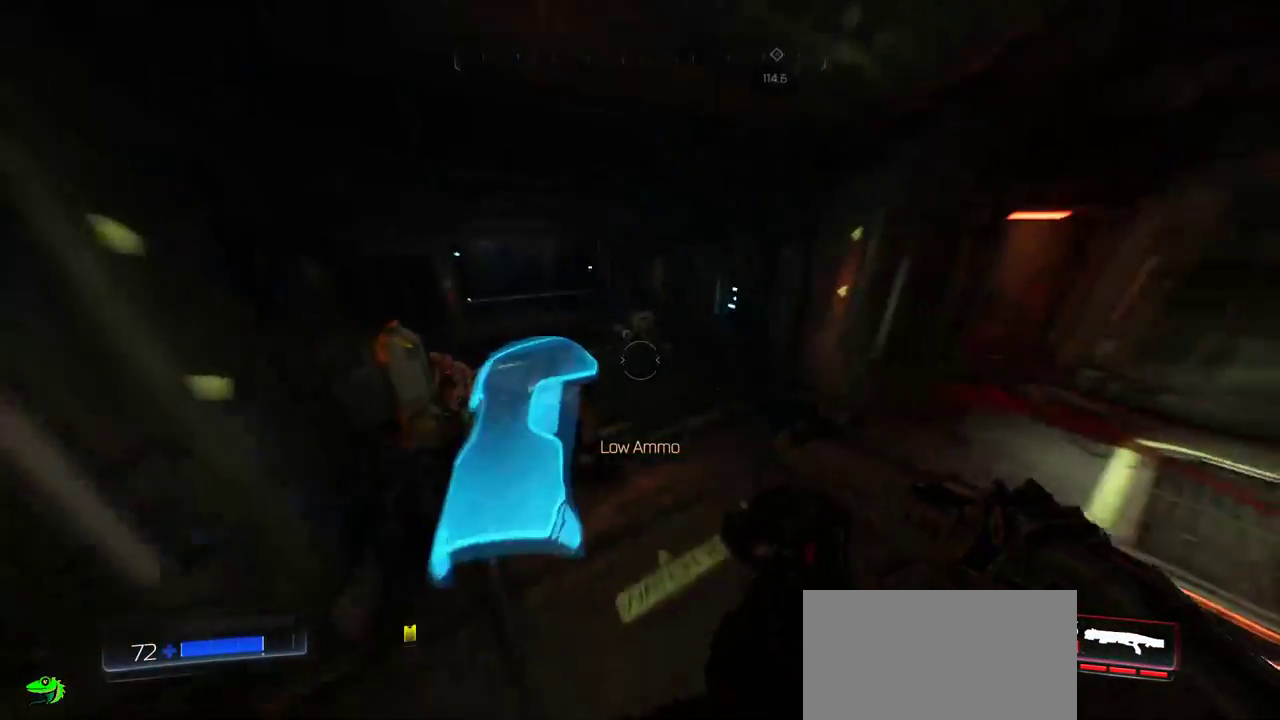
{"keys": ["s"], "mouse": [], "events": [[33, "space", "up"], [333, "a", "up"]]}
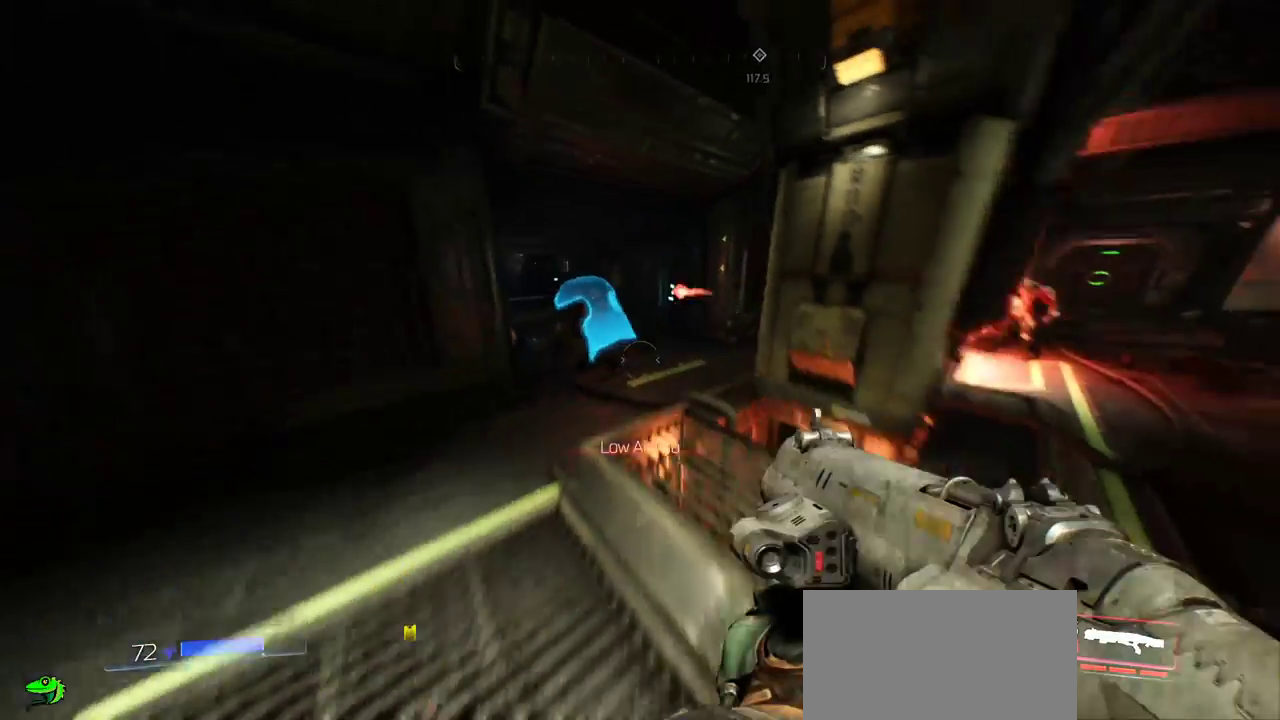
{"keys": ["d", "w"], "mouse": ["right"], "events": [[33, "a", "down"], [167, "mouse_right", "down"], [183, "w", "down"], [200, "a", "up"], [217, "d", "down"], [317, "s", "up"], [333, "w", "up"], [367, "tab", "down"], [467, "tab", "up"], [483, "w", "down"]]}
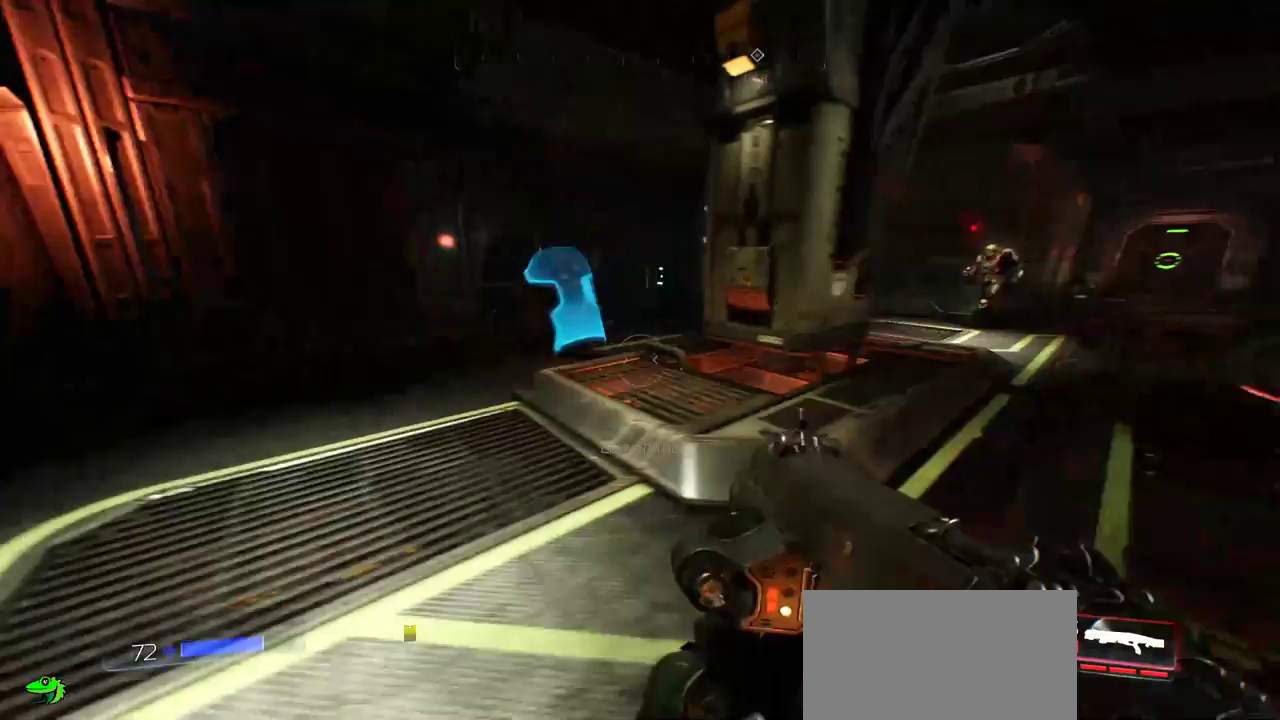
{"keys": ["a"], "mouse": ["right"], "events": [[67, "a", "down"], [117, "d", "up"], [317, "w", "up"]]}